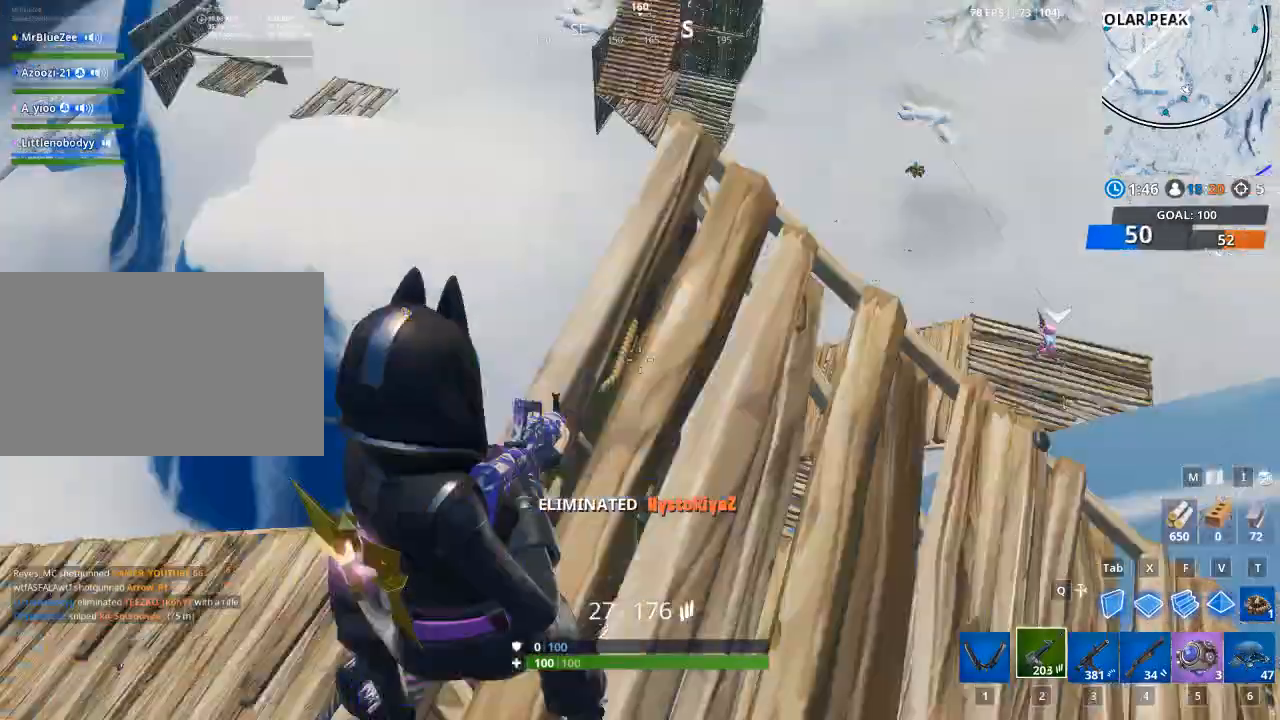
Gameplay with keyboard and mouse; each line is a JSON object with the keys and mouse buttons held at the frame after it. "events" lists presses ("down") and releases ("up") of "1", "2", "3", "4", "5", "a", "alt", "c", "caps_lock", "ctrl", "d", "e", "f", "g", "q", "r", "s", "shift", "space", "t", "tab", "v", "w", "x", "z", "mouse_left", "mouse_wheel" and "mouse_right" between this image and that frame as [ms after this image, input, new state], when the widget could be followed in between. "mouse_left", "mouse_wheel", "mouse_right" = the "left", "wheel", "right" buttons of the "mouse" list. No other keys are recorded. "wheel" means that the mouse wheel is clicked or scrolled. "mouse_move" is the direction in which the mouse moves at that frame (one of eight, or "still"), when it could be read.
{"keys": ["d"], "mouse": ["left"], "mouse_move": "up-left", "events": [[100, "space", "down"], [100, "tab", "down"], [200, "tab", "up"], [234, "mouse_left", "down"], [234, "space", "up"], [434, "d", "down"]]}
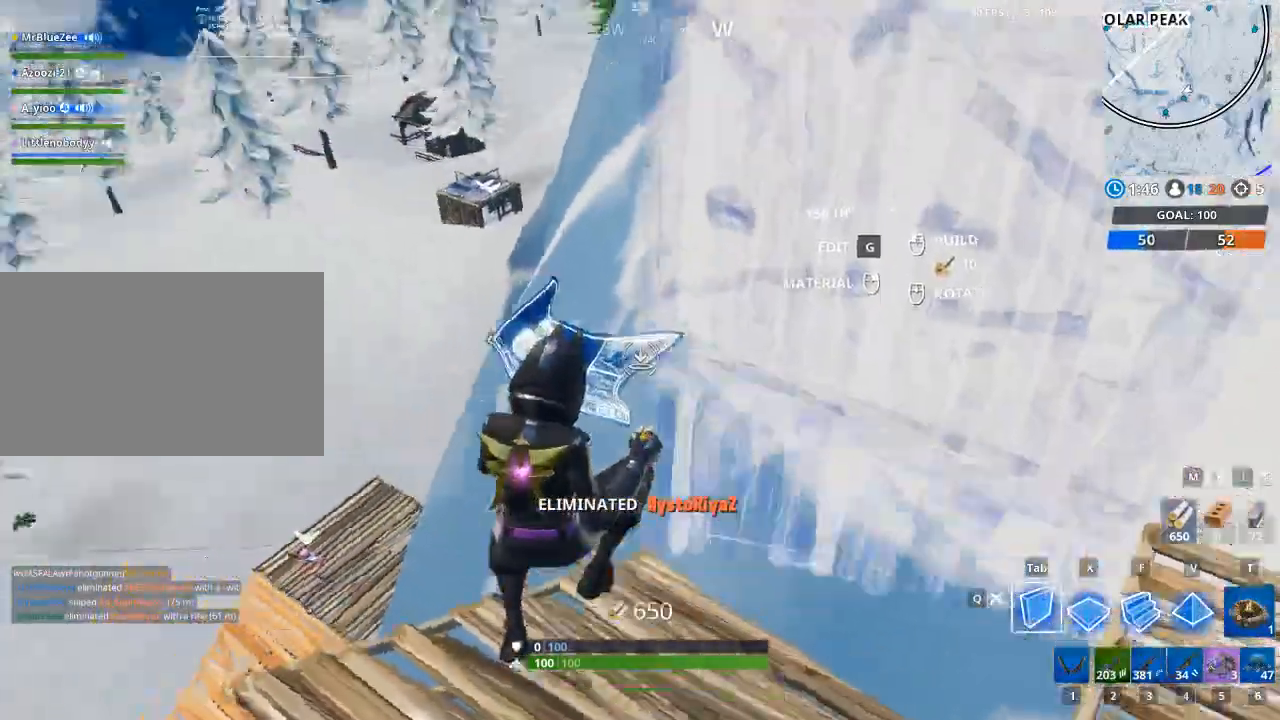
{"keys": ["2", "d"], "mouse": [], "mouse_move": "up", "events": [[451, "mouse_left", "up"], [484, "2", "down"]]}
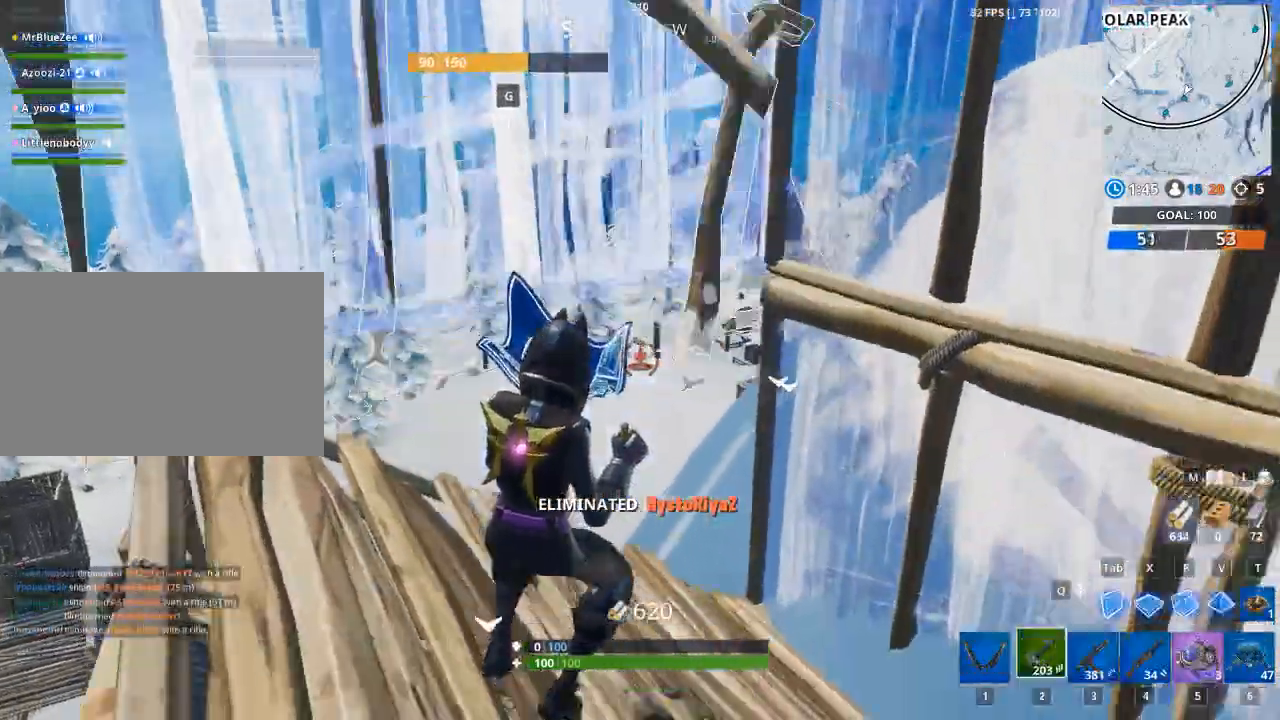
{"keys": [], "mouse": [], "mouse_move": "left", "events": [[33, "d", "up"], [83, "2", "up"]]}
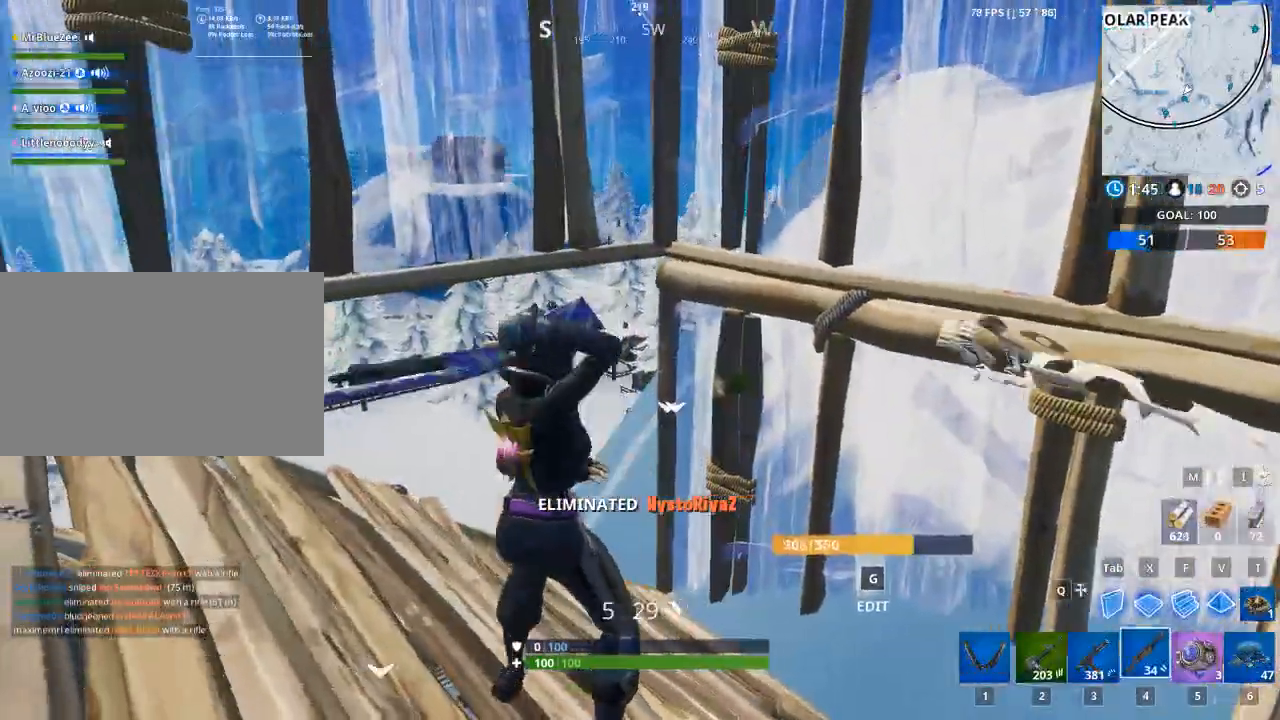
{"keys": [], "mouse": [], "mouse_move": "right", "events": [[234, "w", "down"], [468, "w", "up"]]}
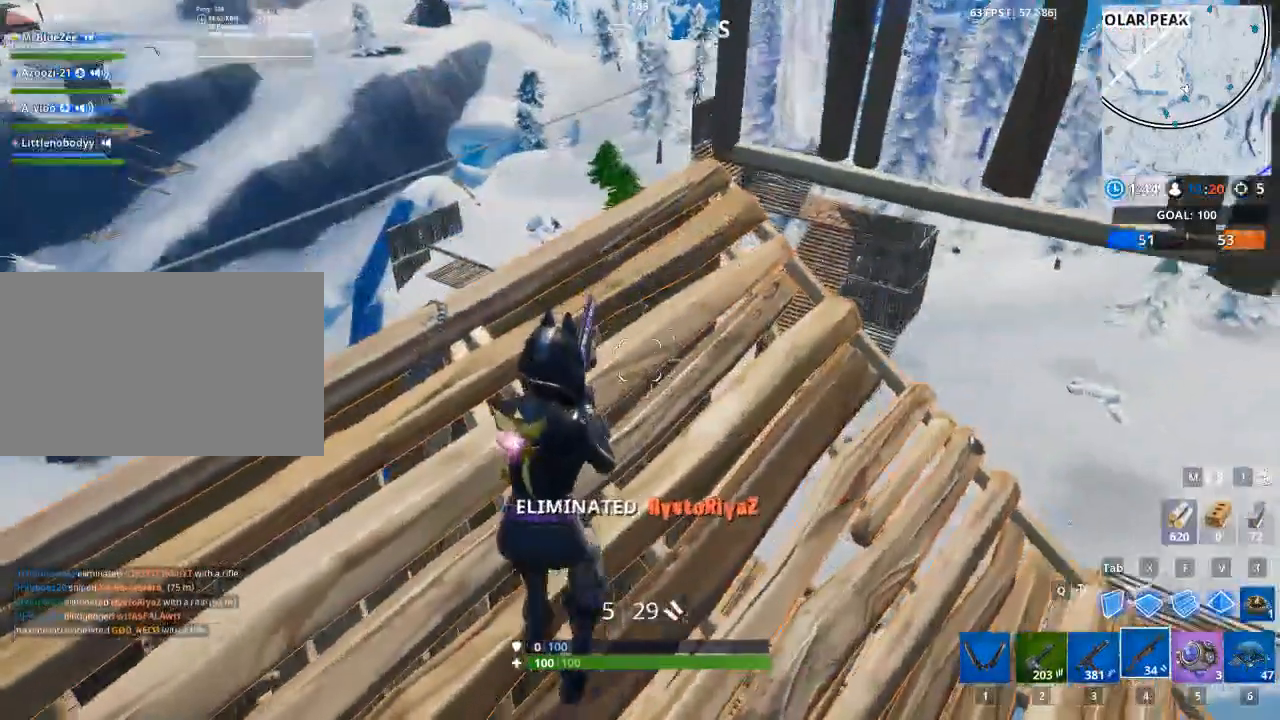
{"keys": ["r"], "mouse": [], "mouse_move": "still", "events": [[67, "2", "down"], [167, "2", "up"], [400, "r", "down"]]}
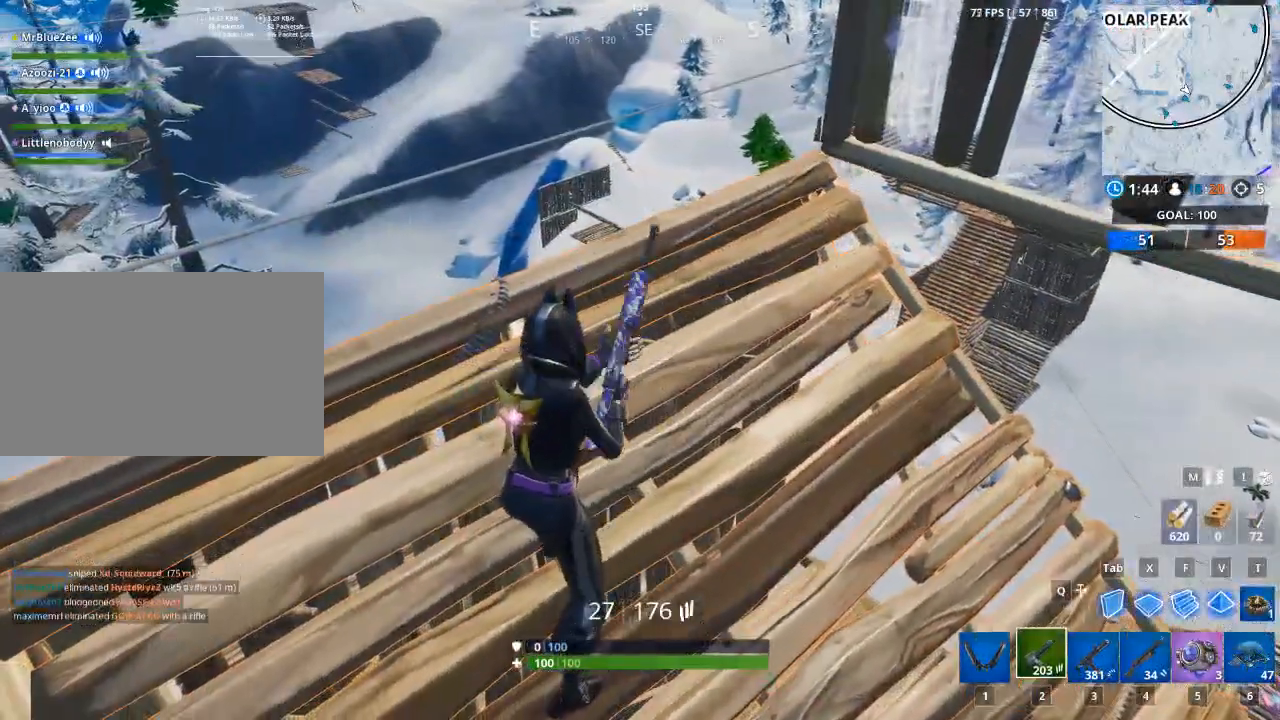
{"keys": ["a", "r", "w"], "mouse": [], "mouse_move": "still", "events": [[34, "r", "up"], [184, "r", "down"], [217, "w", "down"], [317, "r", "up"], [451, "a", "down"], [451, "r", "down"]]}
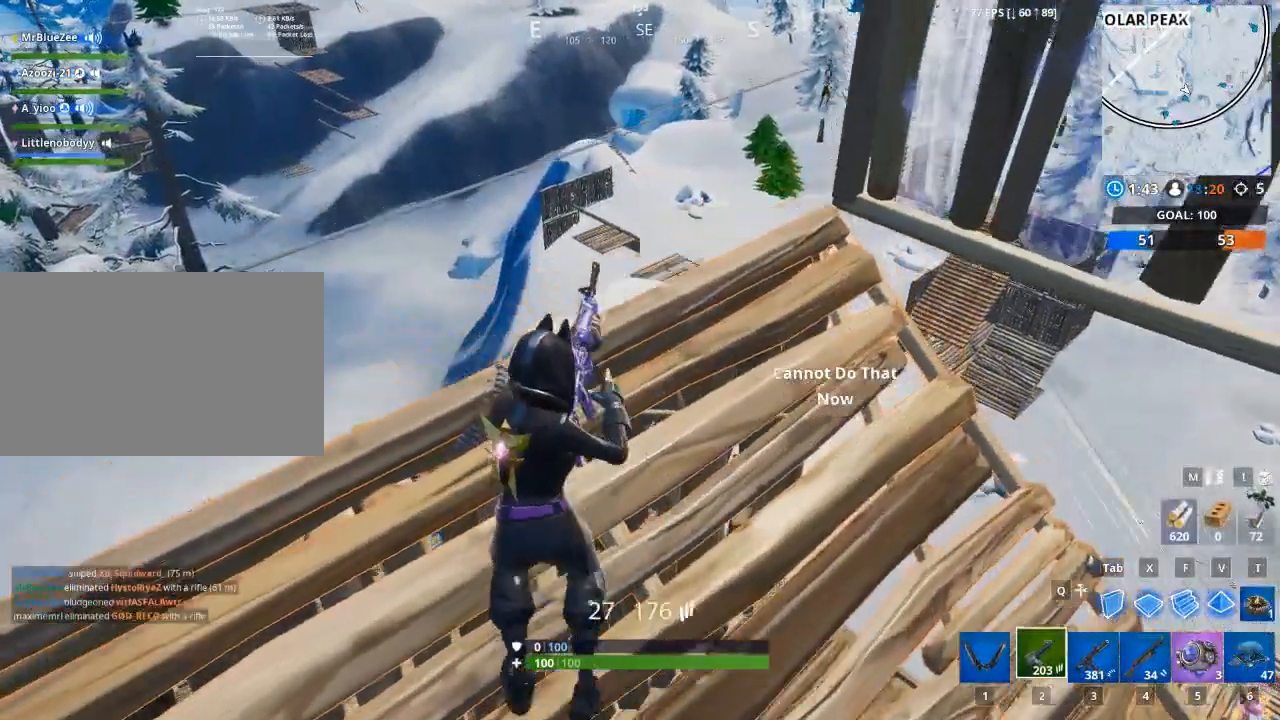
{"keys": ["d"], "mouse": [], "mouse_move": "still", "events": [[50, "w", "up"], [100, "r", "up"], [200, "a", "up"], [334, "d", "down"]]}
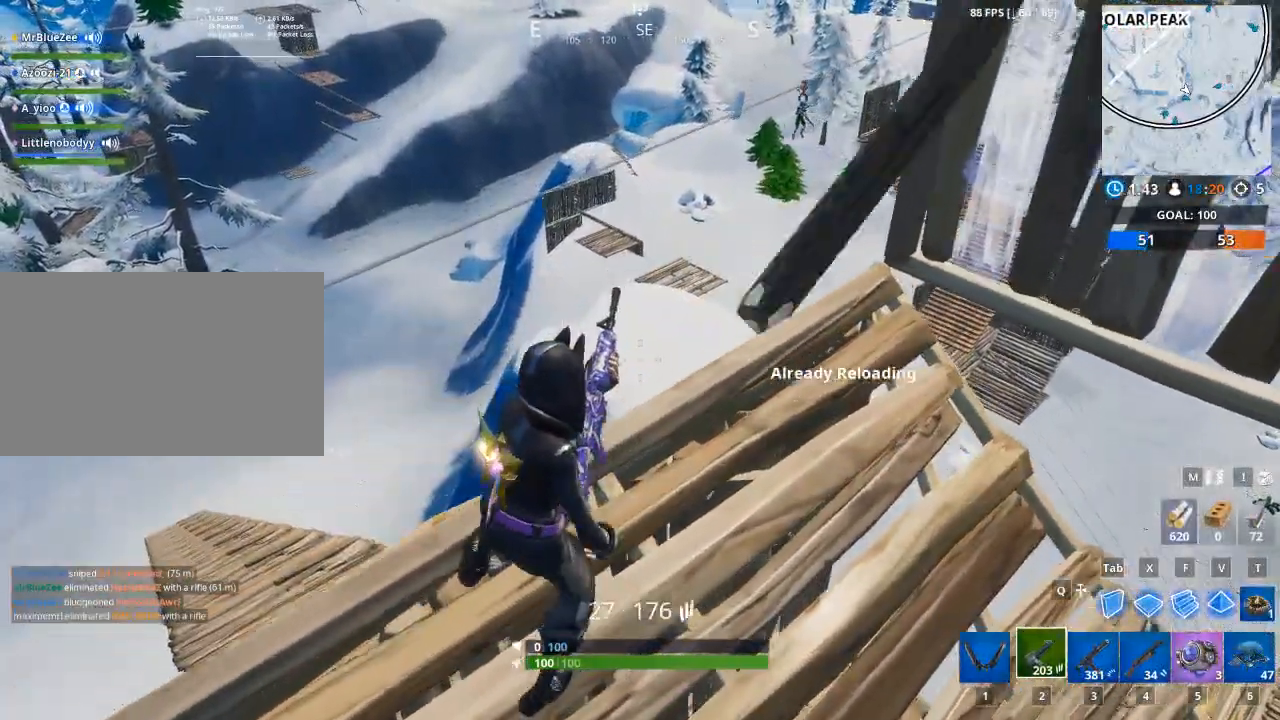
{"keys": ["a"], "mouse": [], "mouse_move": "still", "events": [[401, "d", "up"], [434, "a", "down"]]}
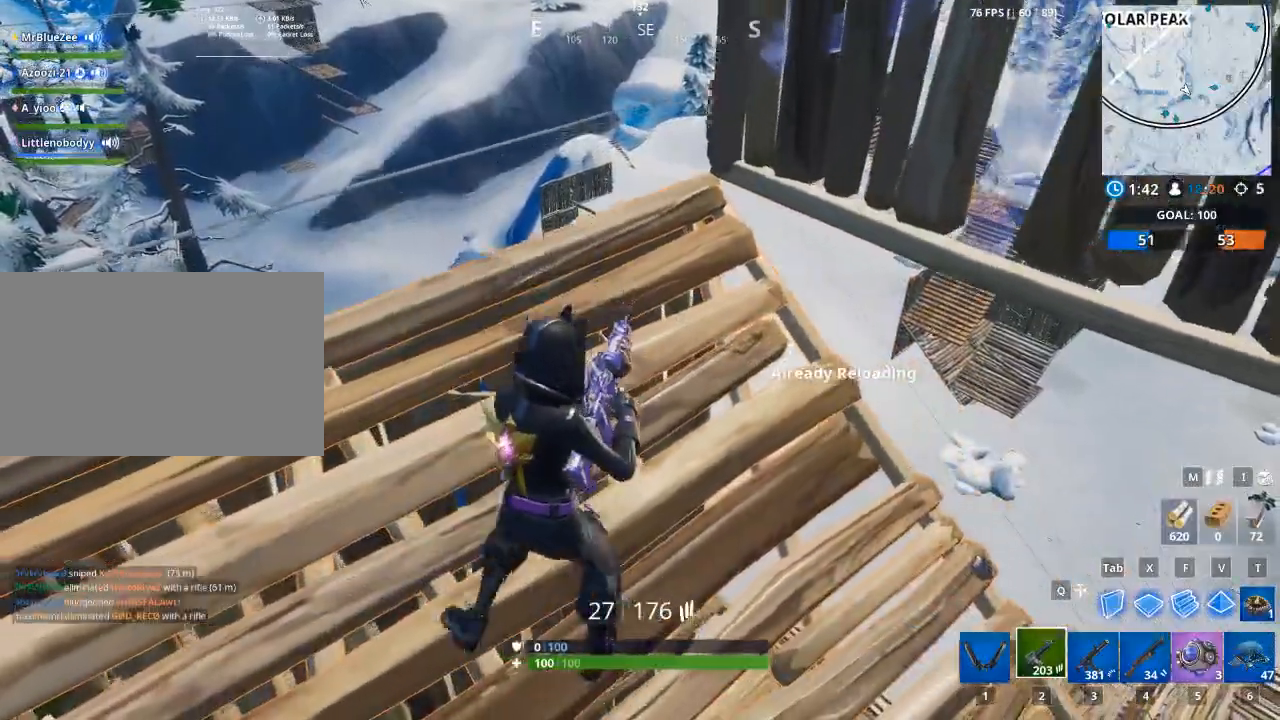
{"keys": [], "mouse": [], "mouse_move": "still", "events": [[267, "a", "up"]]}
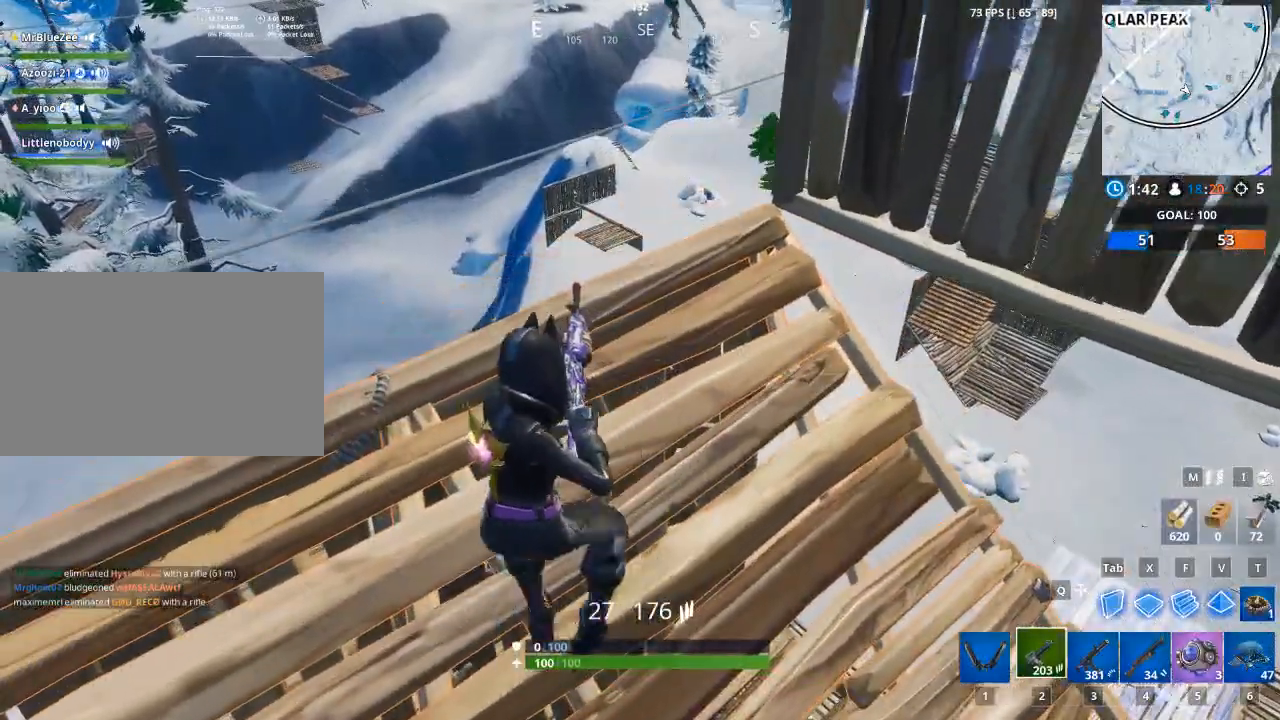
{"keys": [], "mouse": [], "mouse_move": "up", "events": [[284, "a", "down"], [384, "a", "up"]]}
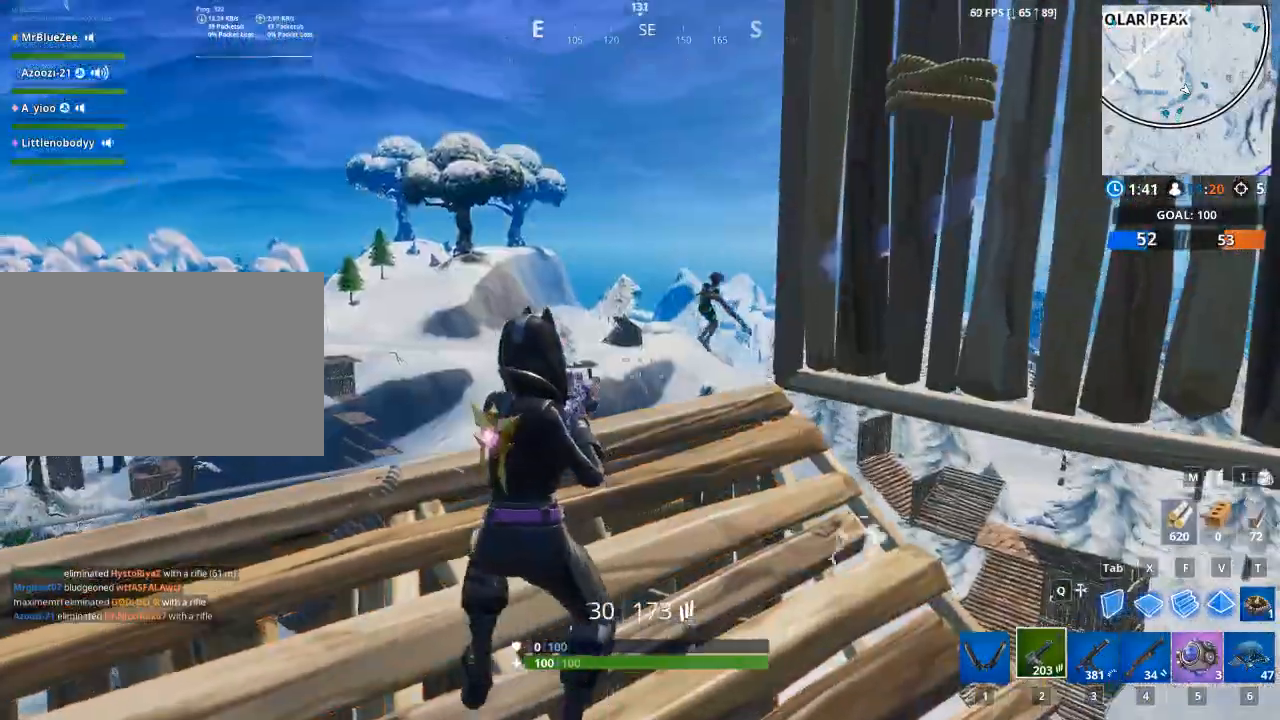
{"keys": ["a"], "mouse": [], "mouse_move": "down-right", "events": [[17, "d", "down"], [300, "a", "down"], [300, "d", "up"]]}
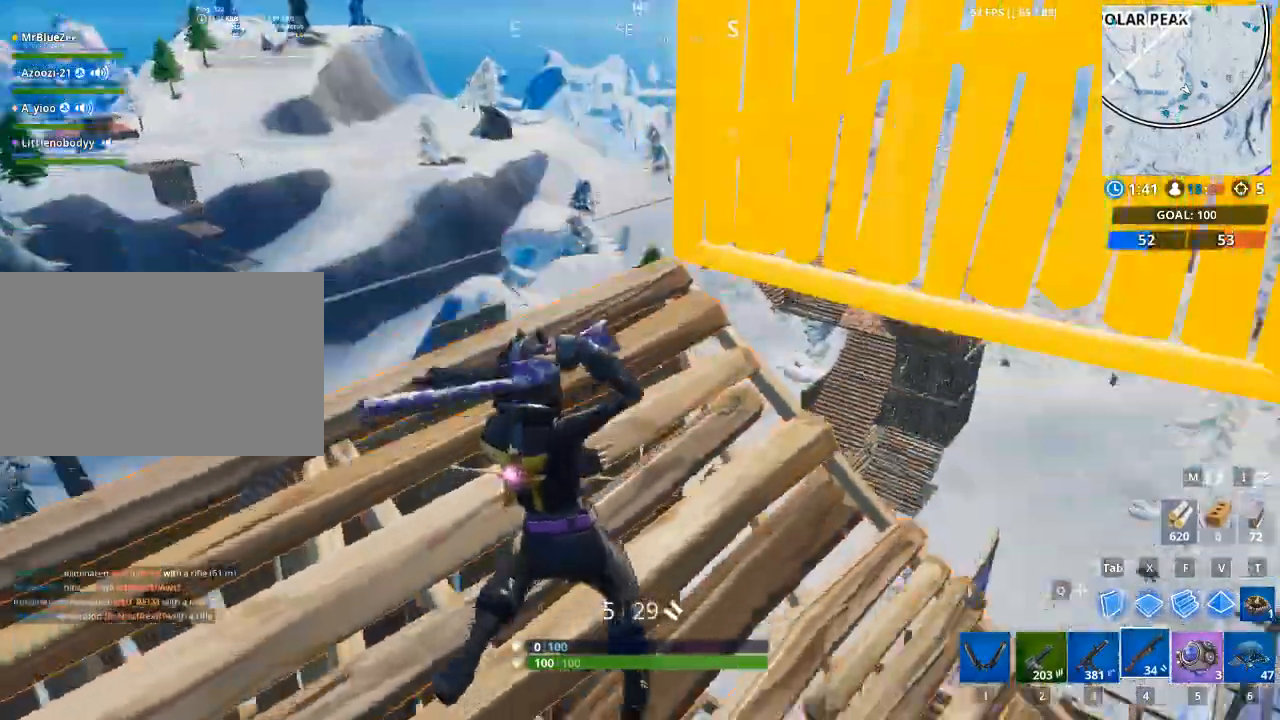
{"keys": [], "mouse": [], "mouse_move": "down-right", "events": [[367, "a", "up"]]}
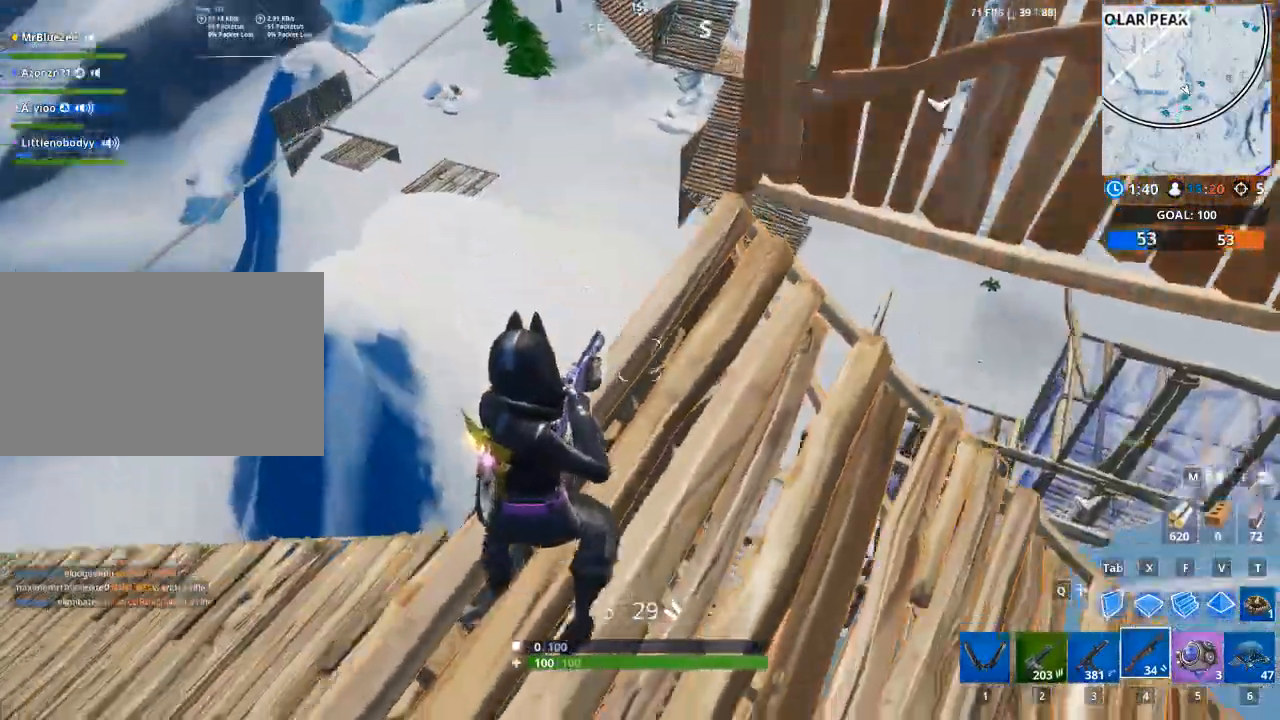
{"keys": ["d"], "mouse": [], "mouse_move": "still", "events": [[117, "d", "down"]]}
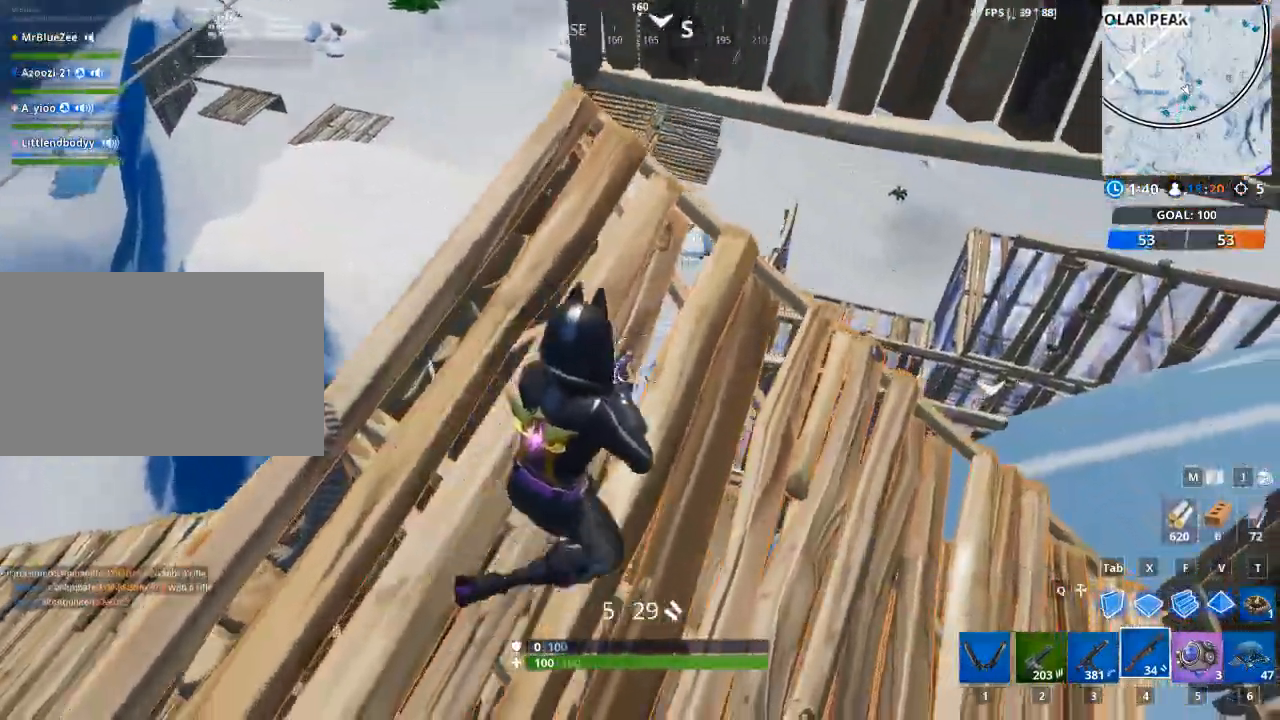
{"keys": ["d"], "mouse": [], "mouse_move": "still", "events": []}
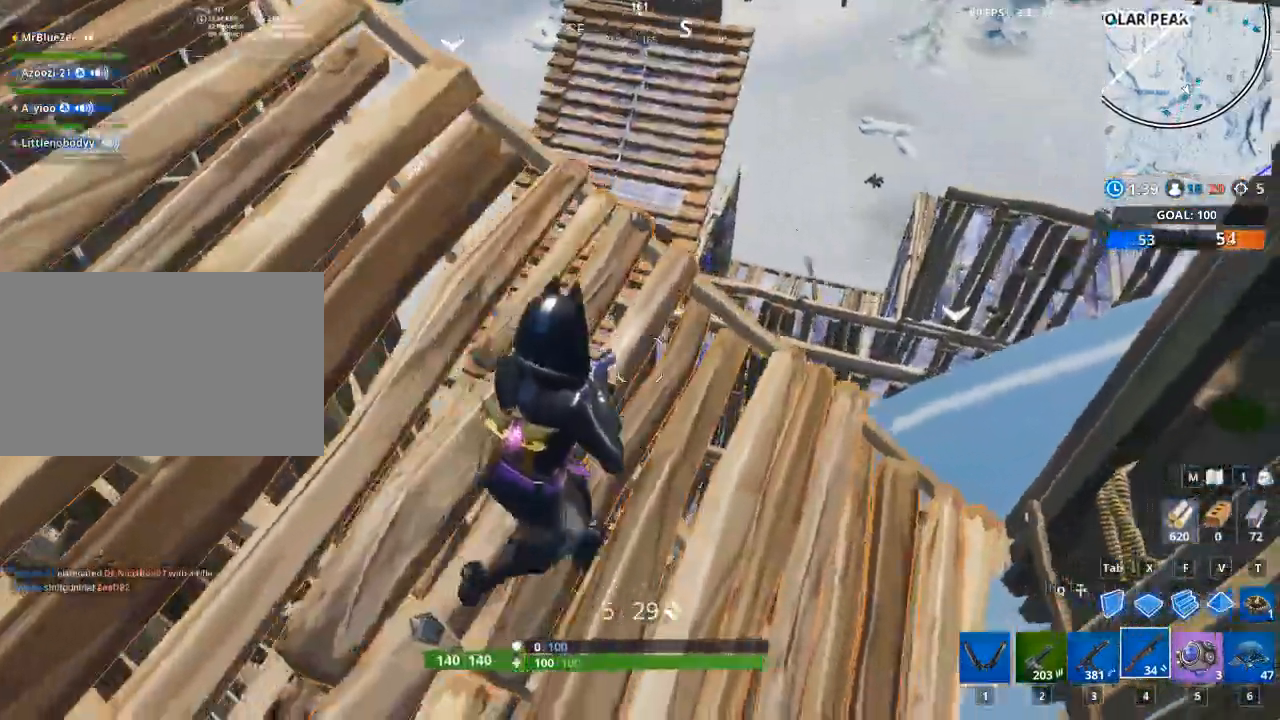
{"keys": ["w"], "mouse": ["left"], "mouse_move": "still", "events": [[100, "d", "up"], [100, "w", "down"], [284, "x", "down"], [417, "mouse_left", "down"], [467, "x", "up"]]}
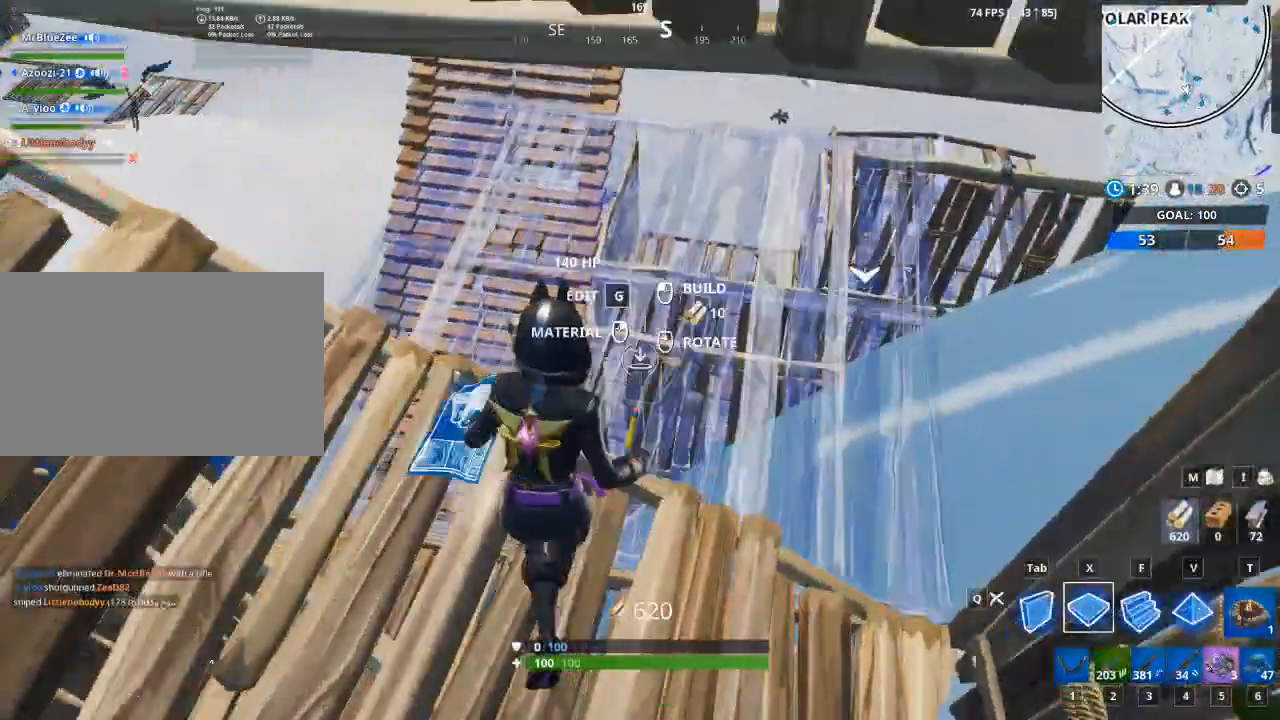
{"keys": ["w"], "mouse": ["left"], "mouse_move": "up", "events": [[200, "d", "down"], [434, "d", "up"]]}
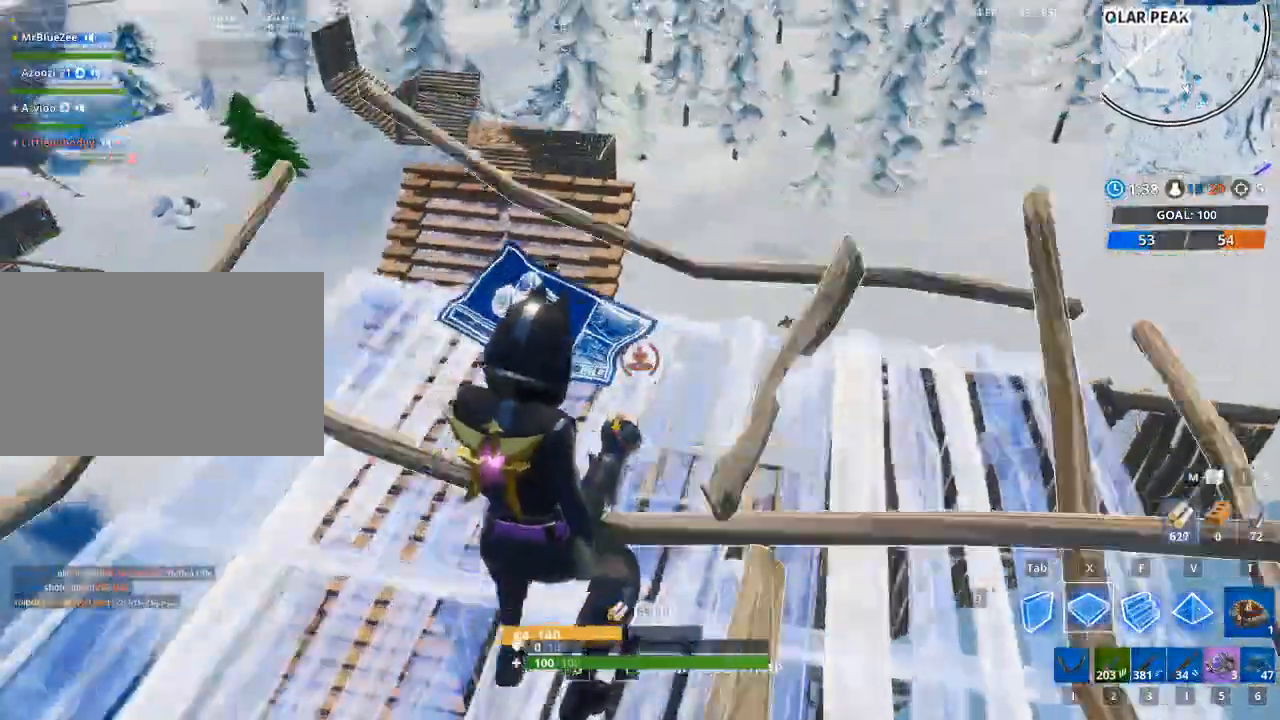
{"keys": ["d", "w"], "mouse": ["left"], "mouse_move": "down", "events": [[367, "d", "down"]]}
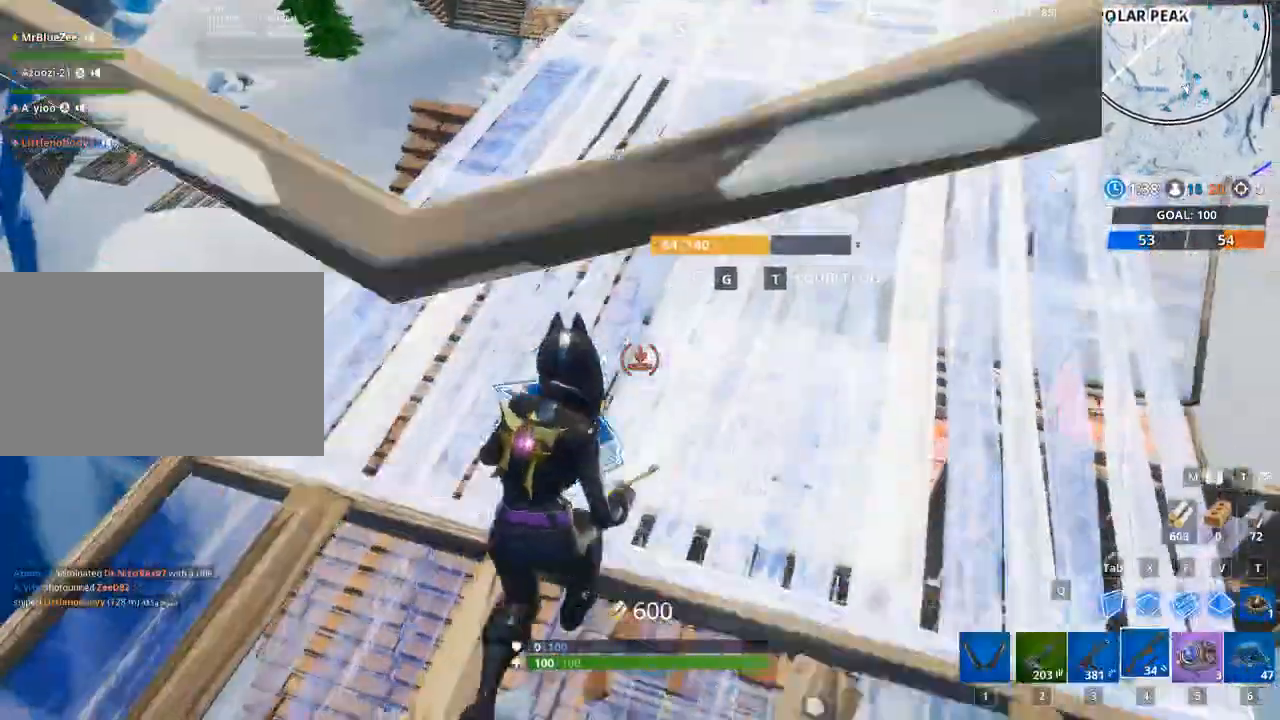
{"keys": ["w"], "mouse": [], "mouse_move": "down-right", "events": [[50, "mouse_left", "up"], [283, "d", "up"]]}
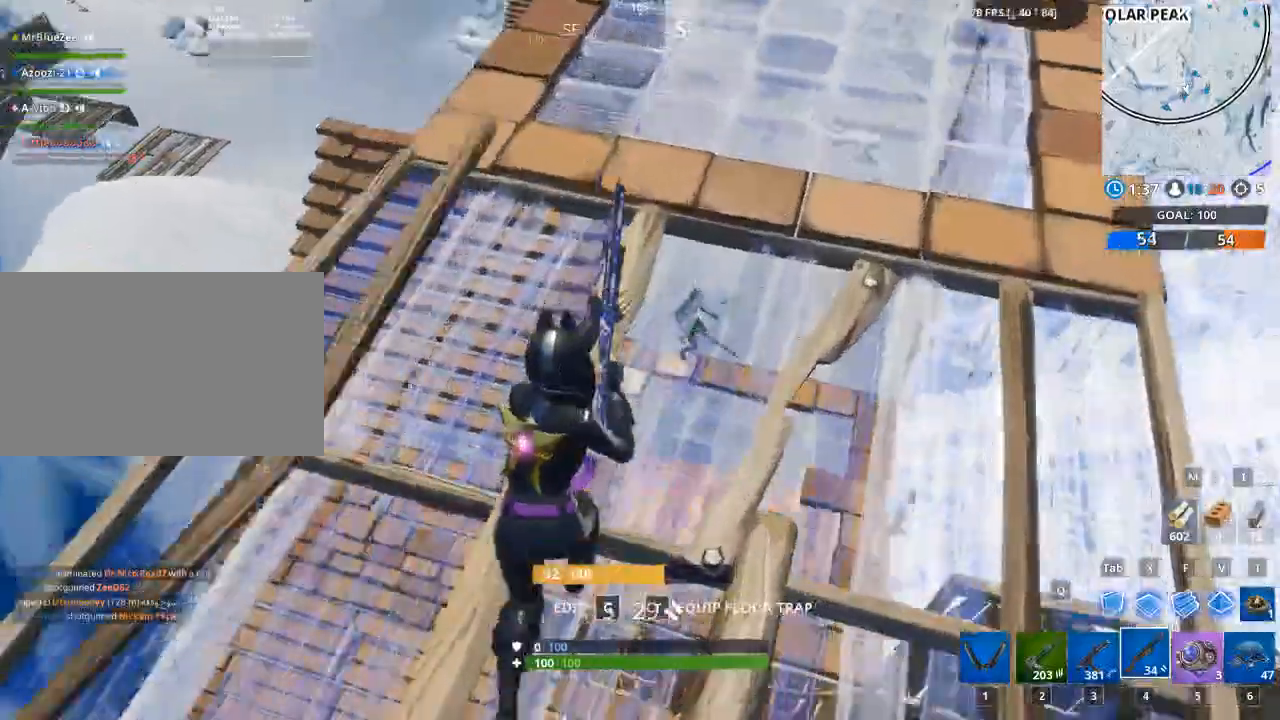
{"keys": ["d"], "mouse": [], "mouse_move": "still", "events": [[67, "d", "down"], [251, "w", "up"]]}
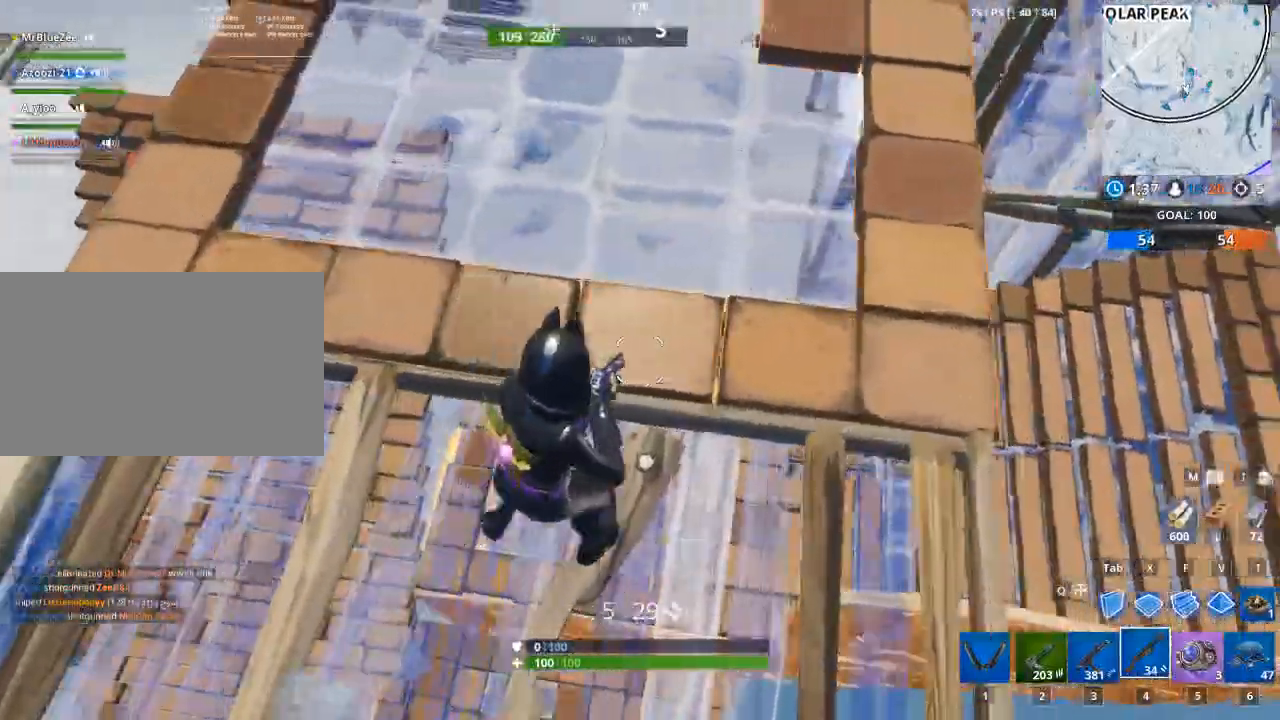
{"keys": ["d", "space"], "mouse": [], "mouse_move": "left", "events": [[317, "space", "down"]]}
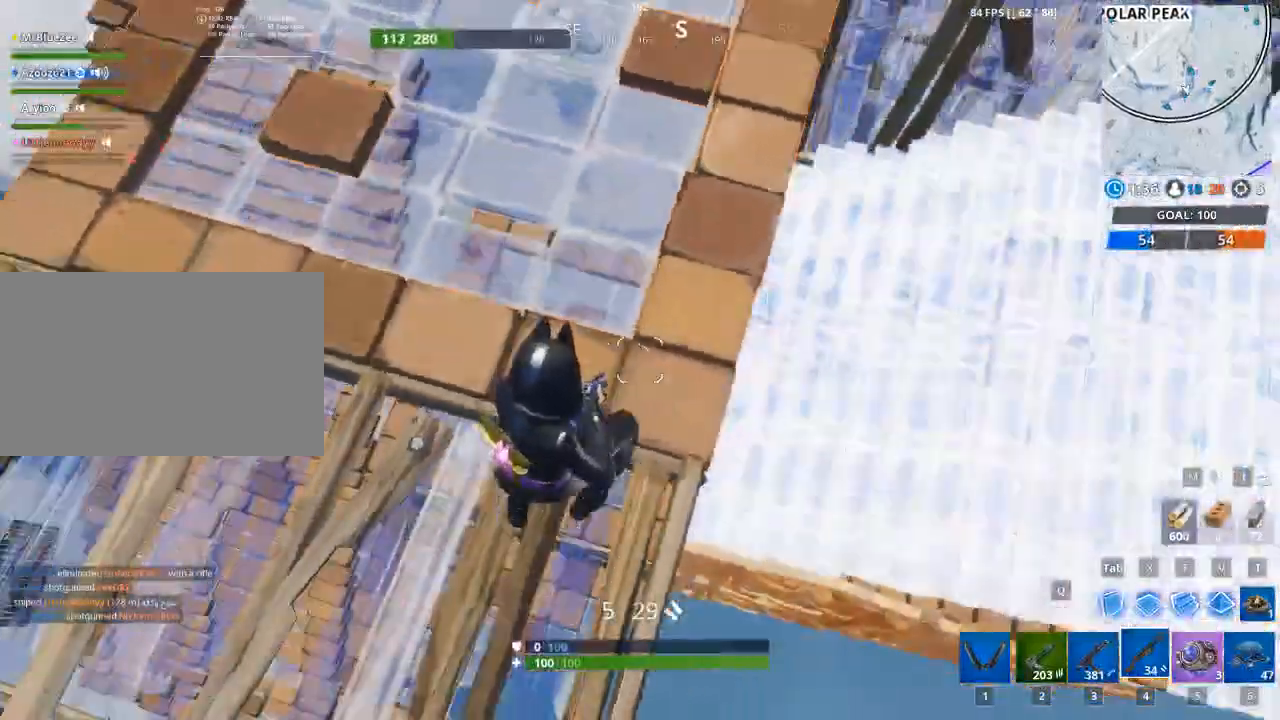
{"keys": ["d"], "mouse": [], "mouse_move": "up", "events": [[50, "space", "up"]]}
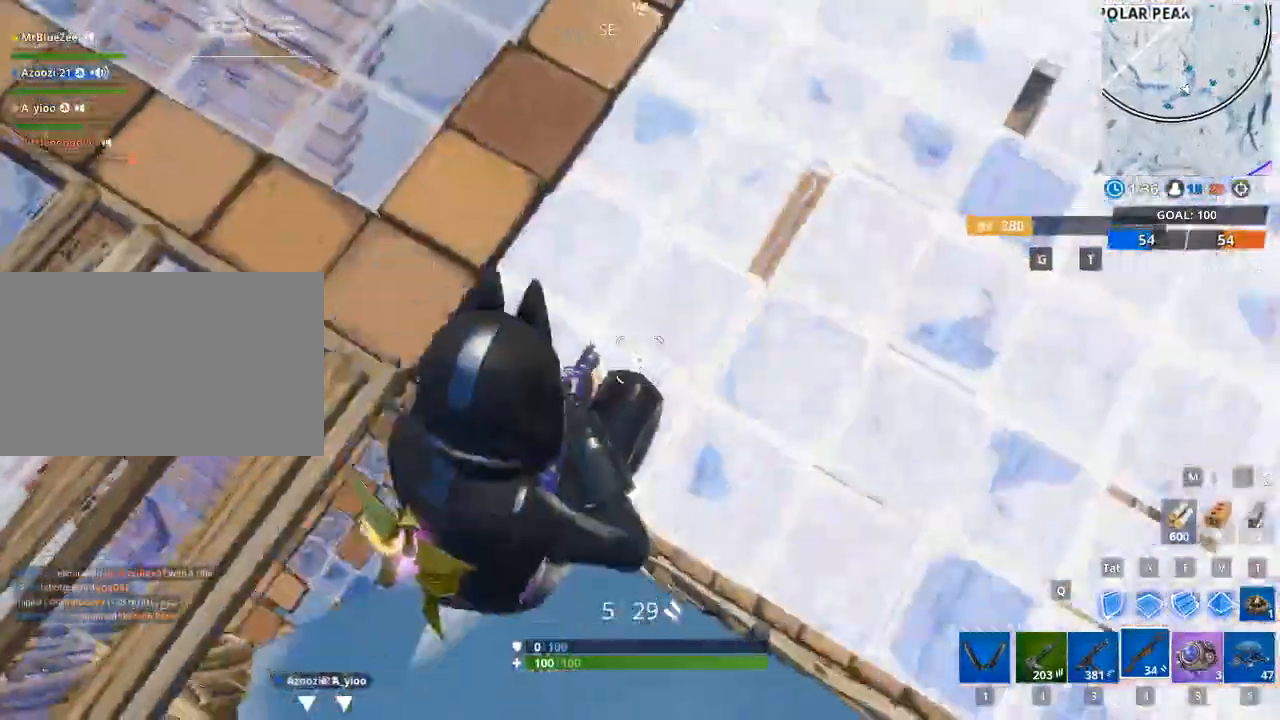
{"keys": ["d", "w"], "mouse": [], "mouse_move": "up", "events": [[383, "w", "down"]]}
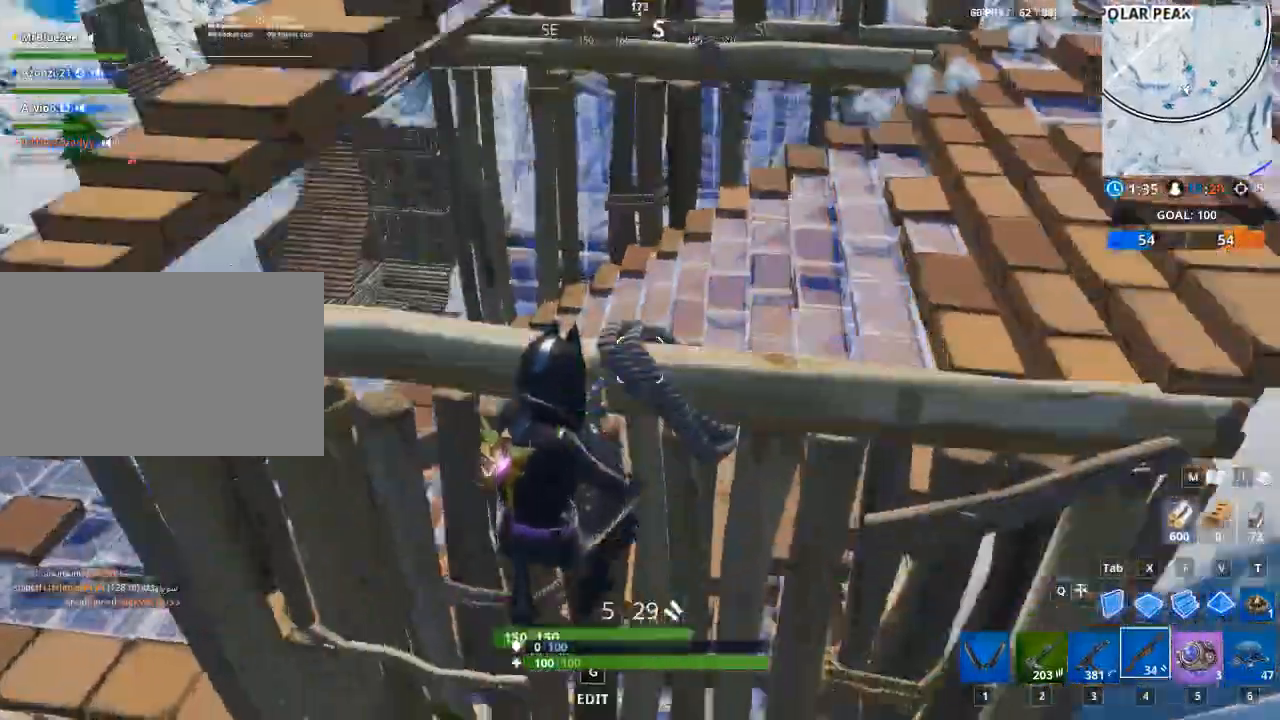
{"keys": ["d", "w"], "mouse": [], "mouse_move": "right", "events": [[117, "d", "up"], [117, "space", "down"], [167, "a", "down"], [217, "space", "up"], [317, "a", "up"], [351, "space", "down"], [451, "space", "up"], [501, "d", "down"]]}